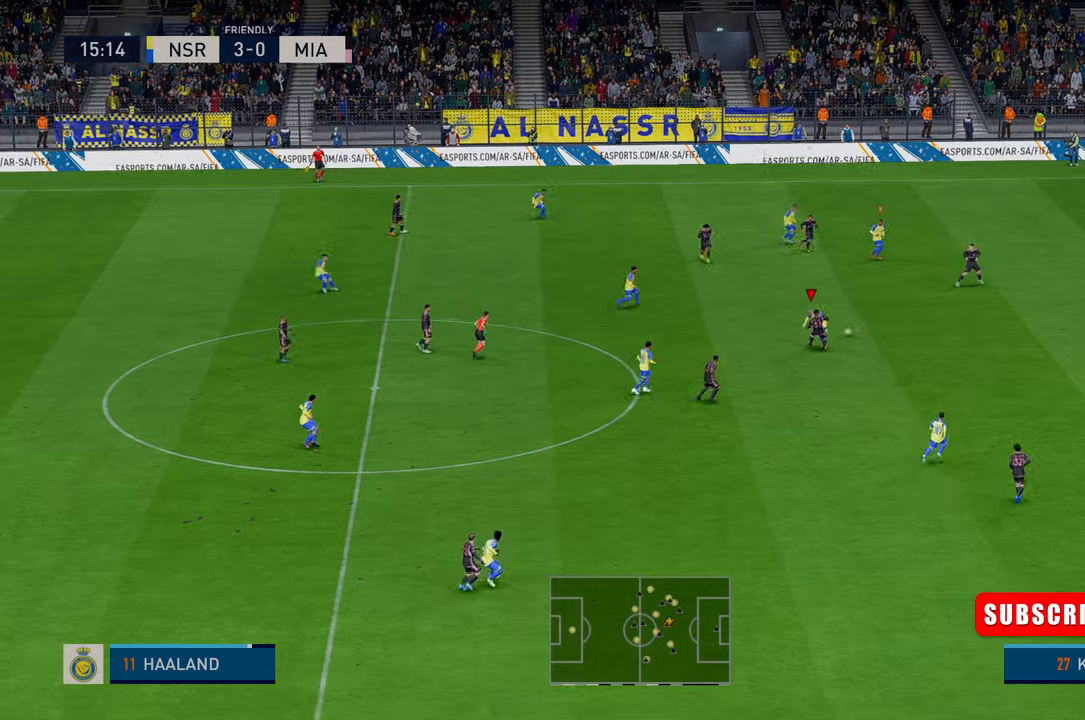
Gameplay with a controller (Xbox layout); each line is a JSON object with the inputs held at the frame after it. "events" lists button and stick changes between this image and that frame as [ms after this image, input, new state], when the widget could be followed in between. Not read: L3 R2 R3 right_stick.
{"buttons": [], "left_stick": "center", "events": [[50, "left_stick", "up"], [450, "left_stick", "center"]]}
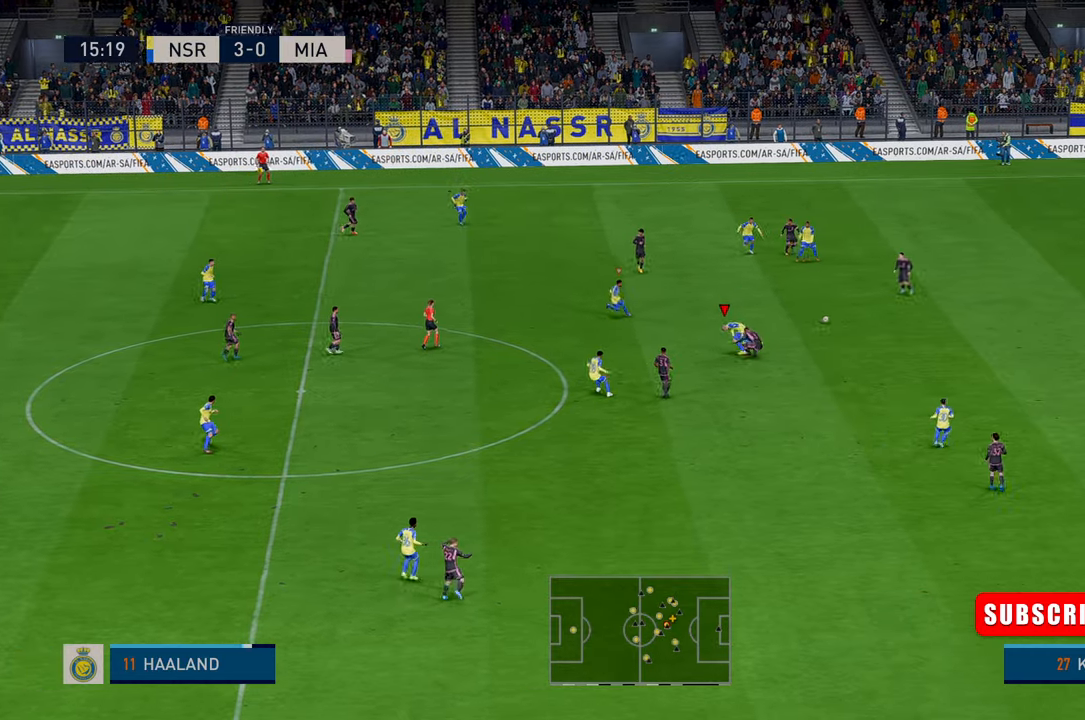
{"buttons": [], "left_stick": "down", "events": [[67, "left_stick", "down"]]}
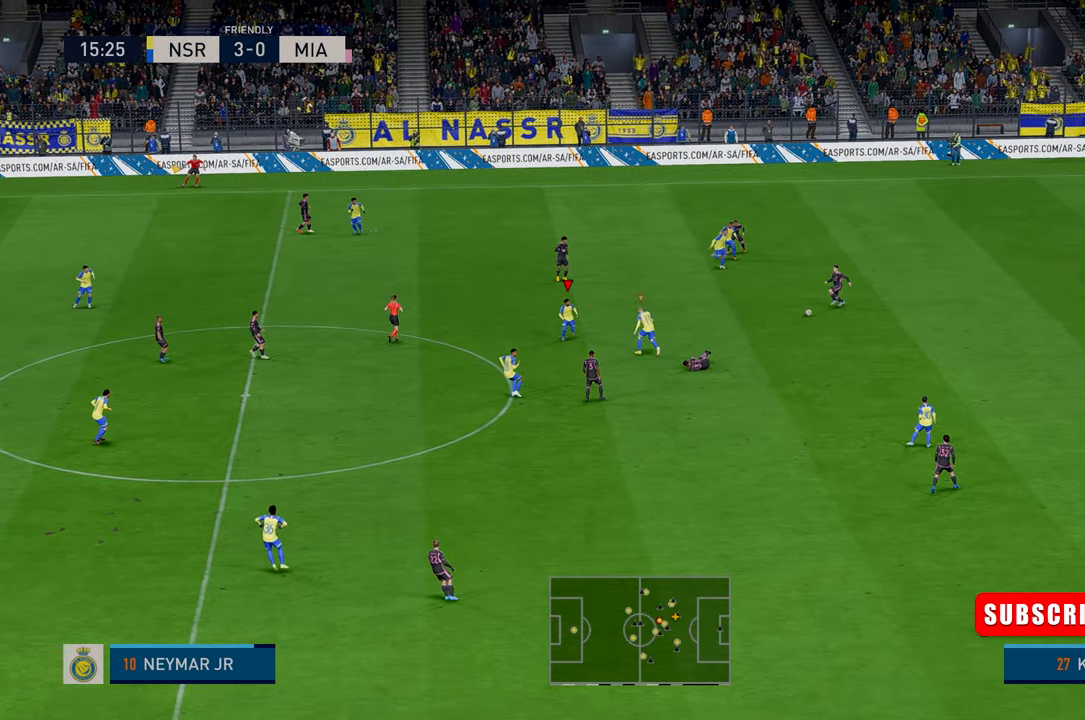
{"buttons": [], "left_stick": "up-right", "events": [[67, "left_stick", "down-right"], [183, "left_stick", "right"], [367, "L1", "down"], [367, "left_stick", "up-right"], [450, "L1", "up"]]}
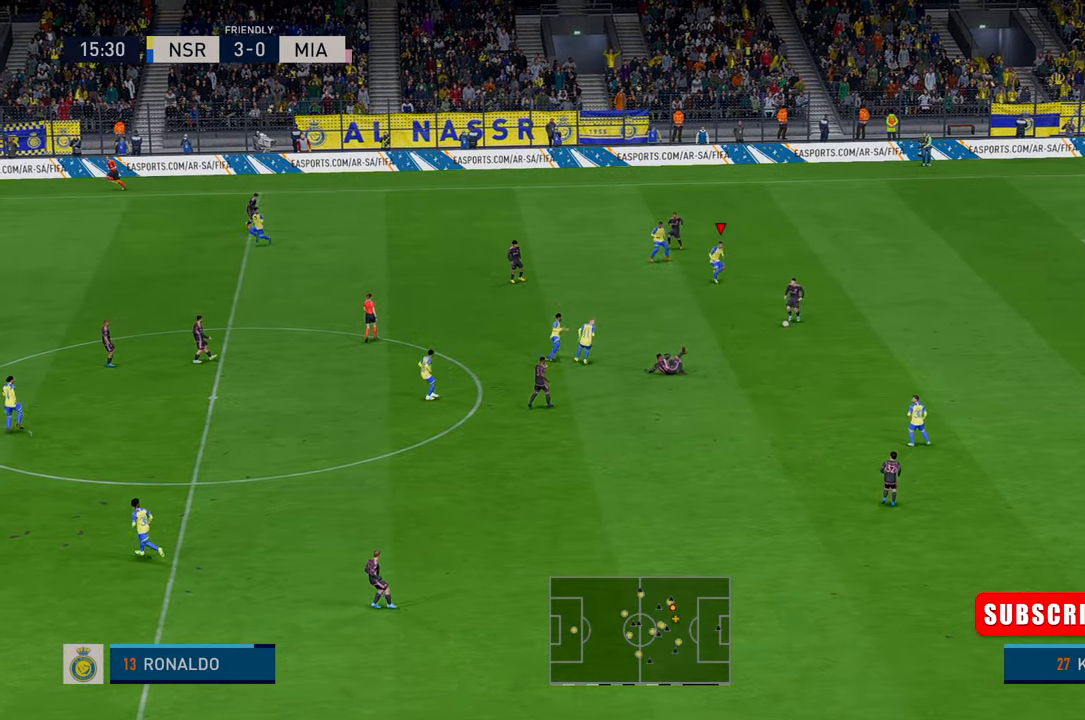
{"buttons": [], "left_stick": "up-right", "events": []}
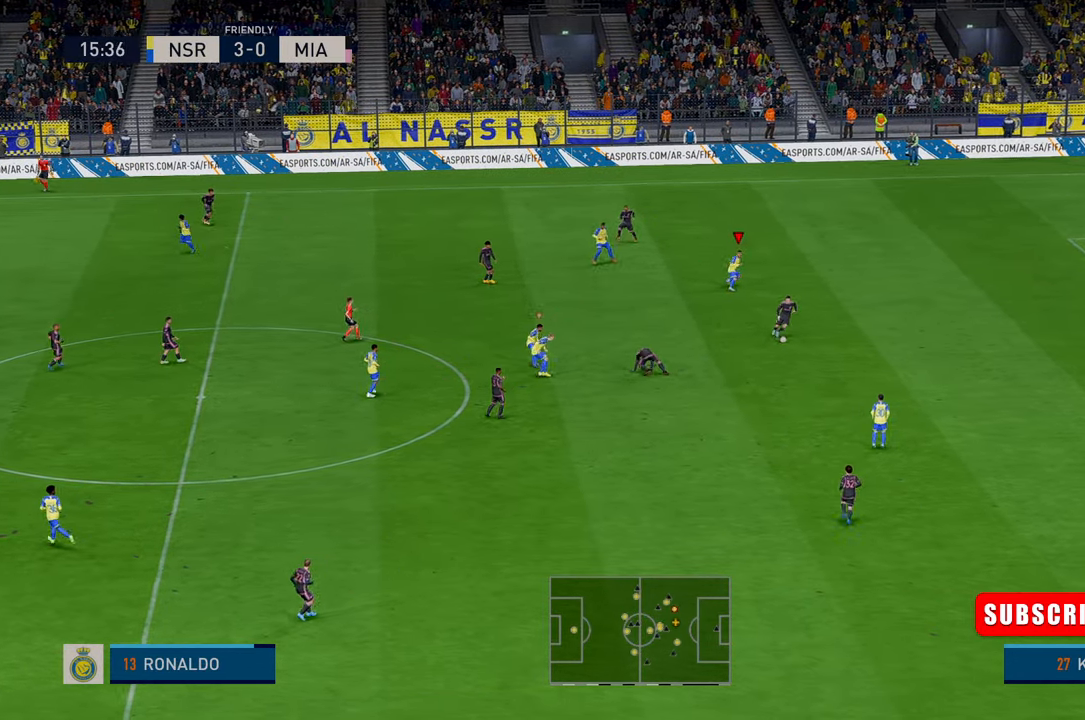
{"buttons": [], "left_stick": "right", "events": [[50, "L1", "down"], [67, "left_stick", "right"], [183, "L1", "up"]]}
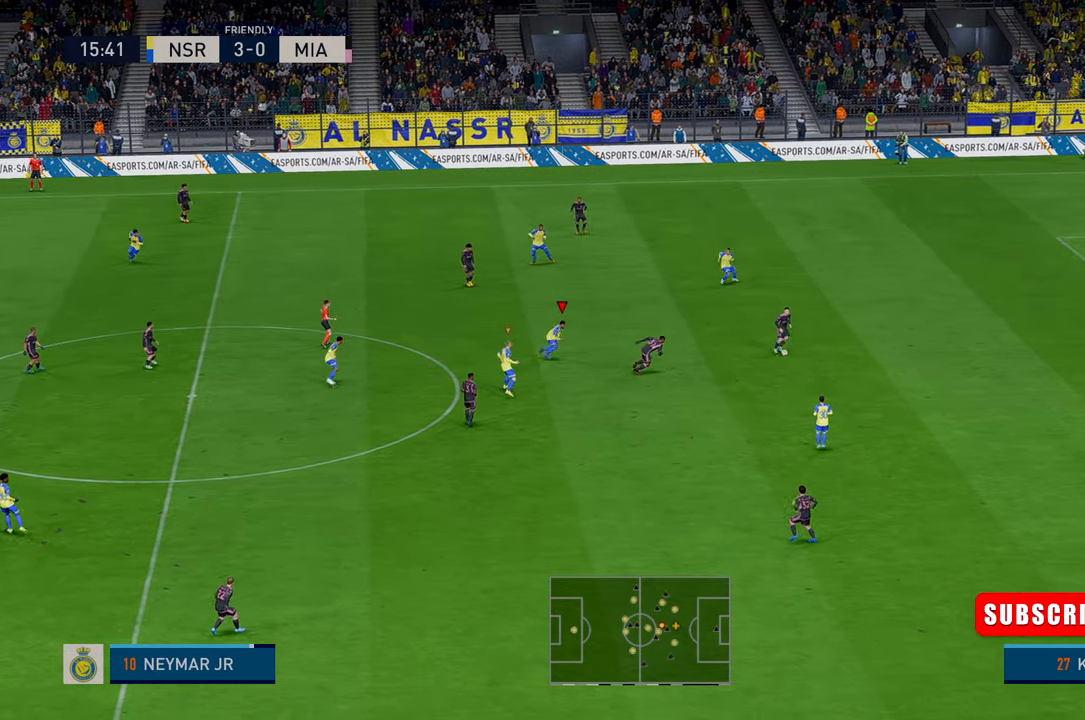
{"buttons": [], "left_stick": "right", "events": [[50, "R1", "down"], [117, "R1", "up"]]}
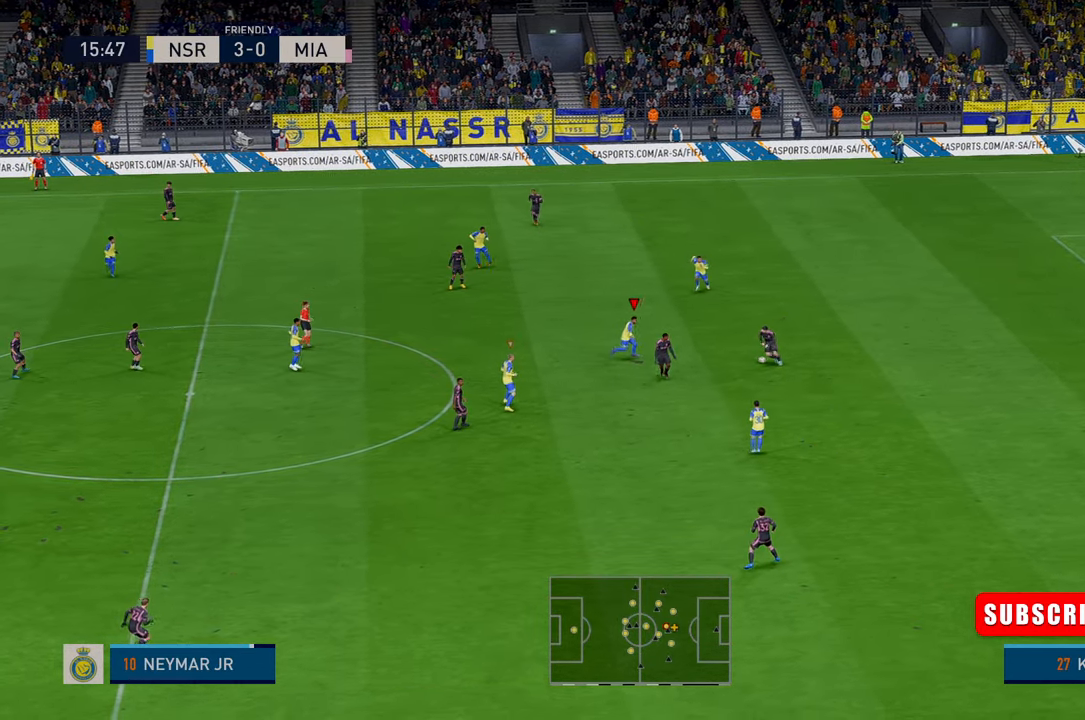
{"buttons": [], "left_stick": "down-right", "events": [[133, "left_stick", "center"], [350, "left_stick", "down-right"]]}
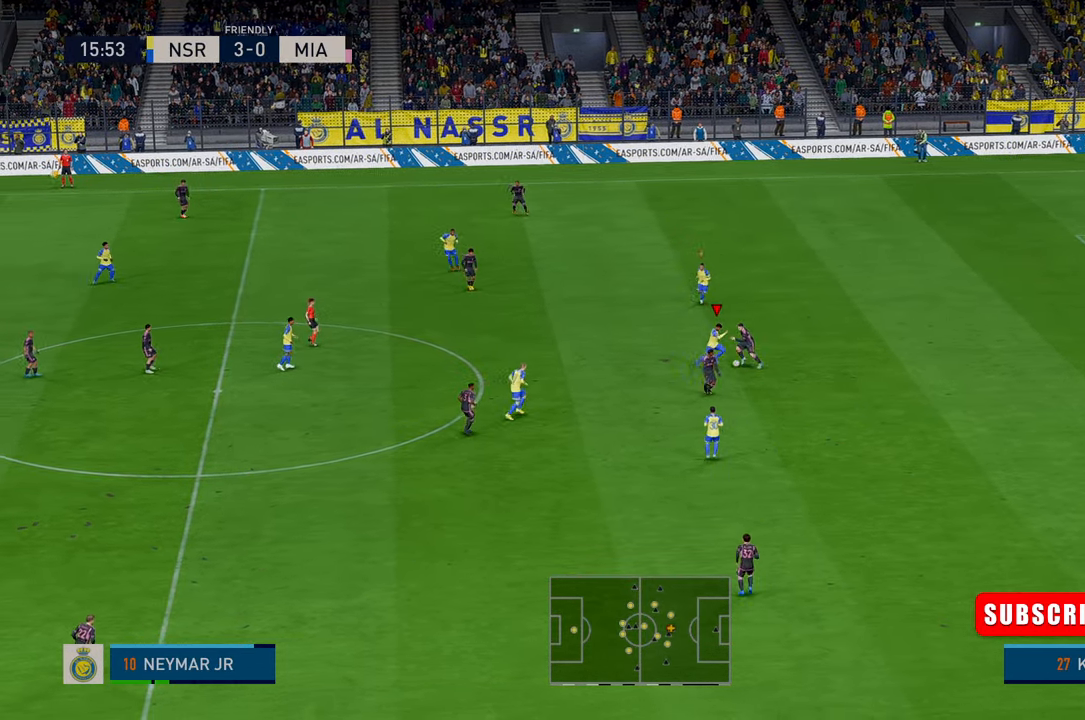
{"buttons": [], "left_stick": "down-right", "events": []}
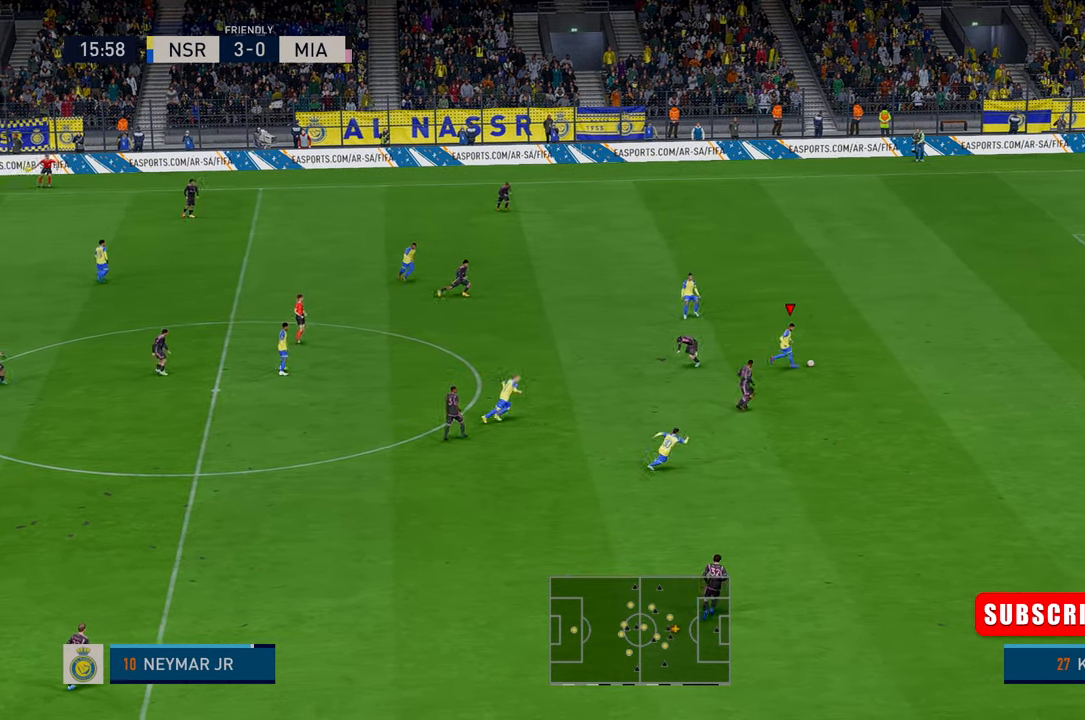
{"buttons": [], "left_stick": "down-right", "events": []}
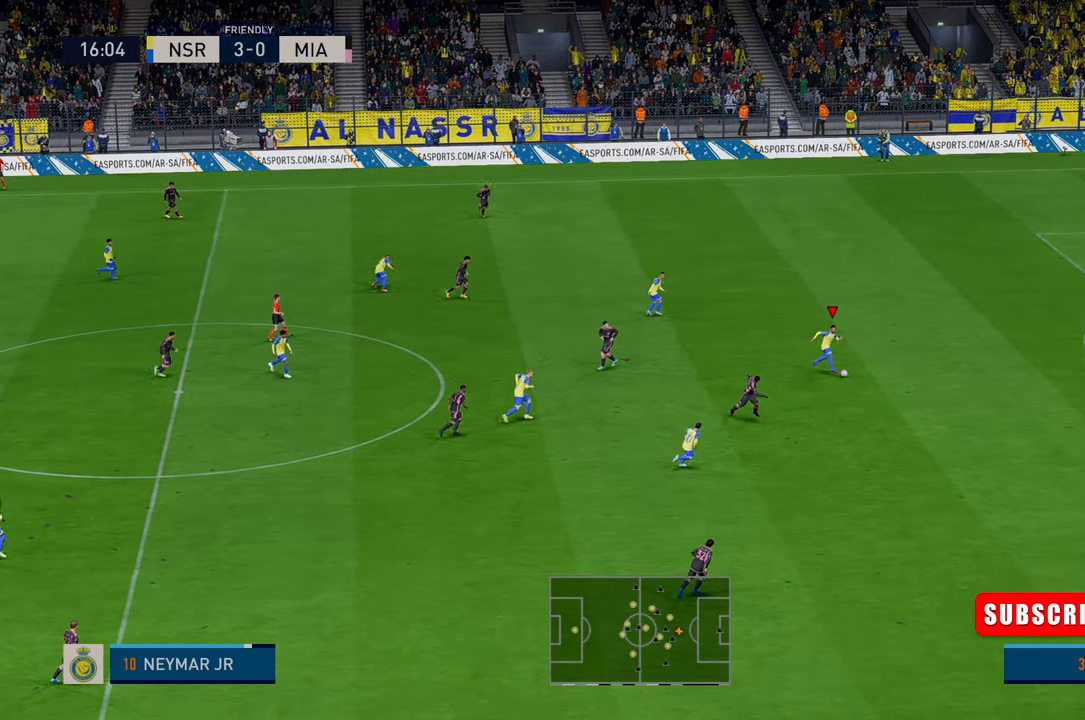
{"buttons": [], "left_stick": "down-right", "events": []}
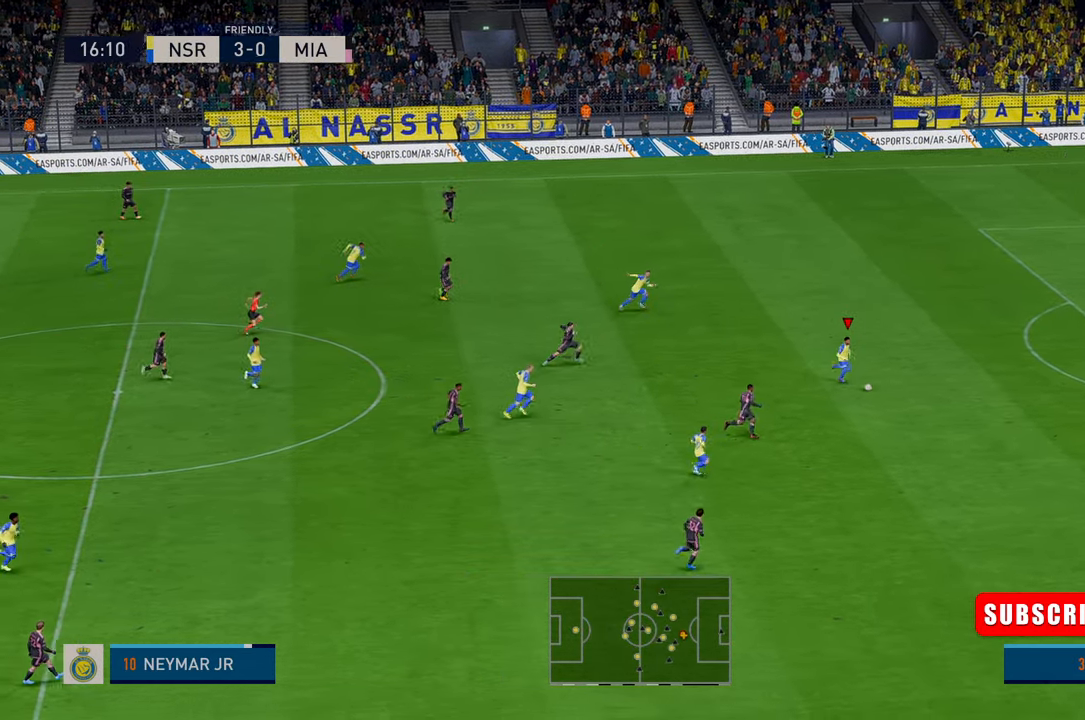
{"buttons": [], "left_stick": "right", "events": [[50, "left_stick", "right"]]}
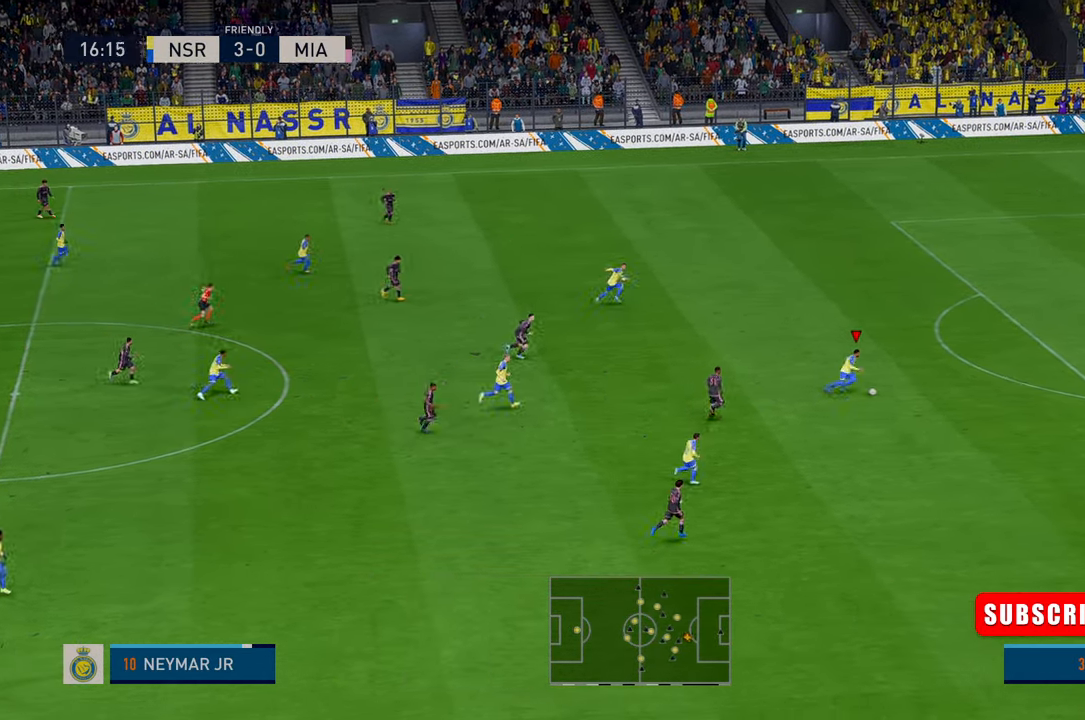
{"buttons": [], "left_stick": "right", "events": []}
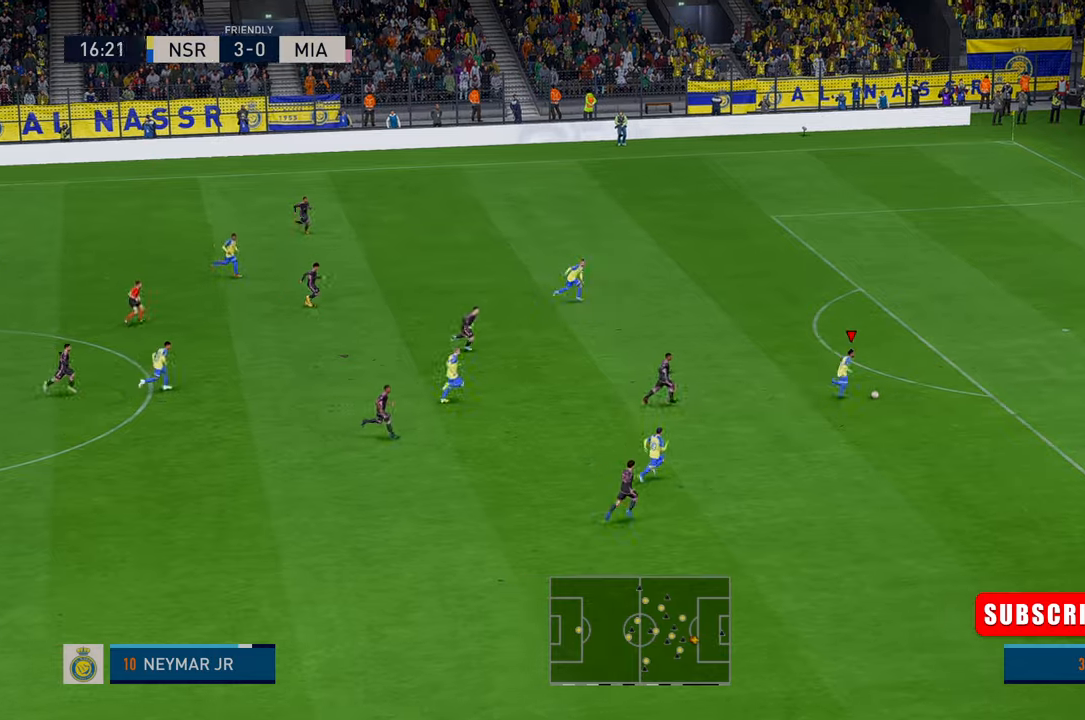
{"buttons": [], "left_stick": "right", "events": []}
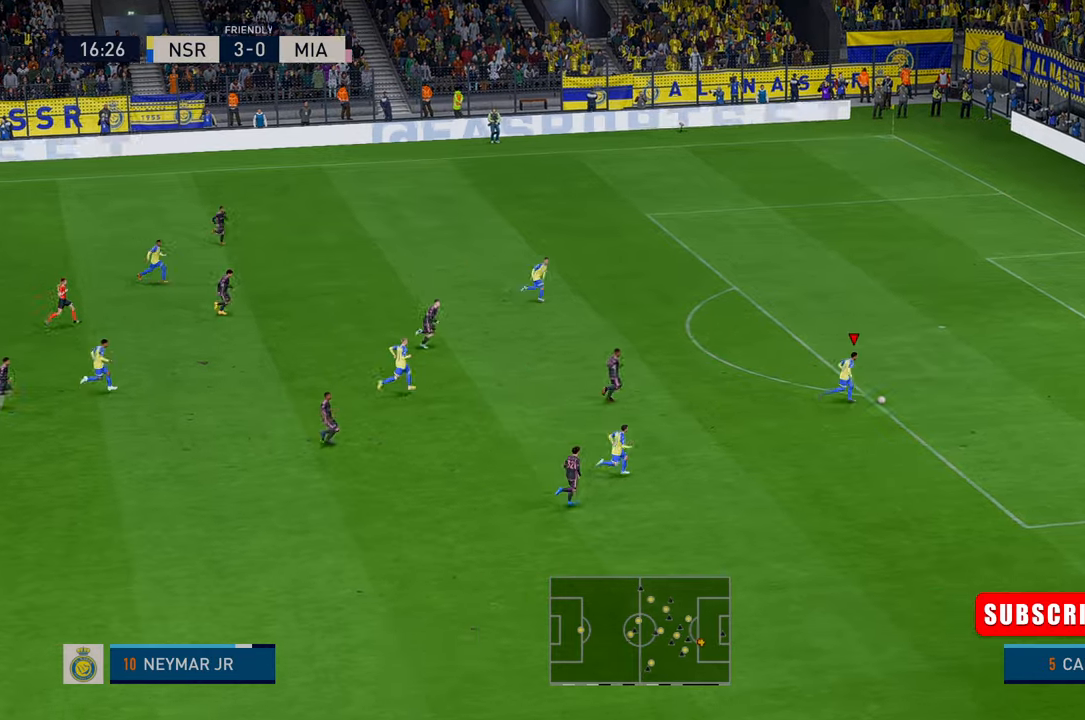
{"buttons": [], "left_stick": "up-right", "events": [[333, "left_stick", "up-right"]]}
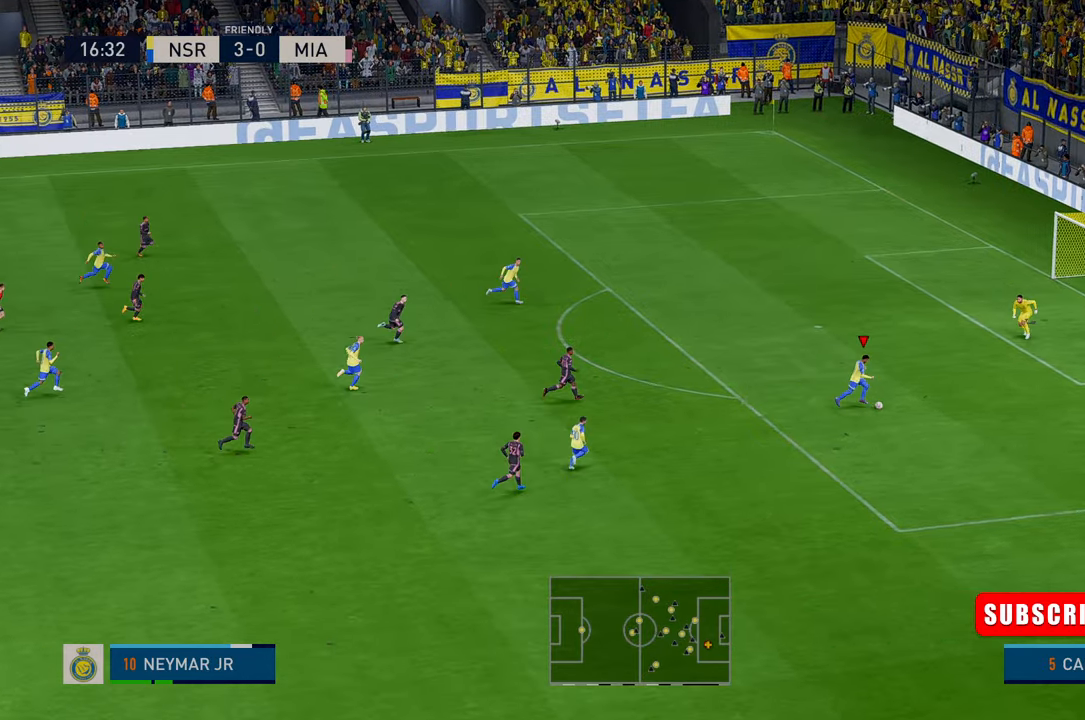
{"buttons": [], "left_stick": "right", "events": [[500, "left_stick", "right"]]}
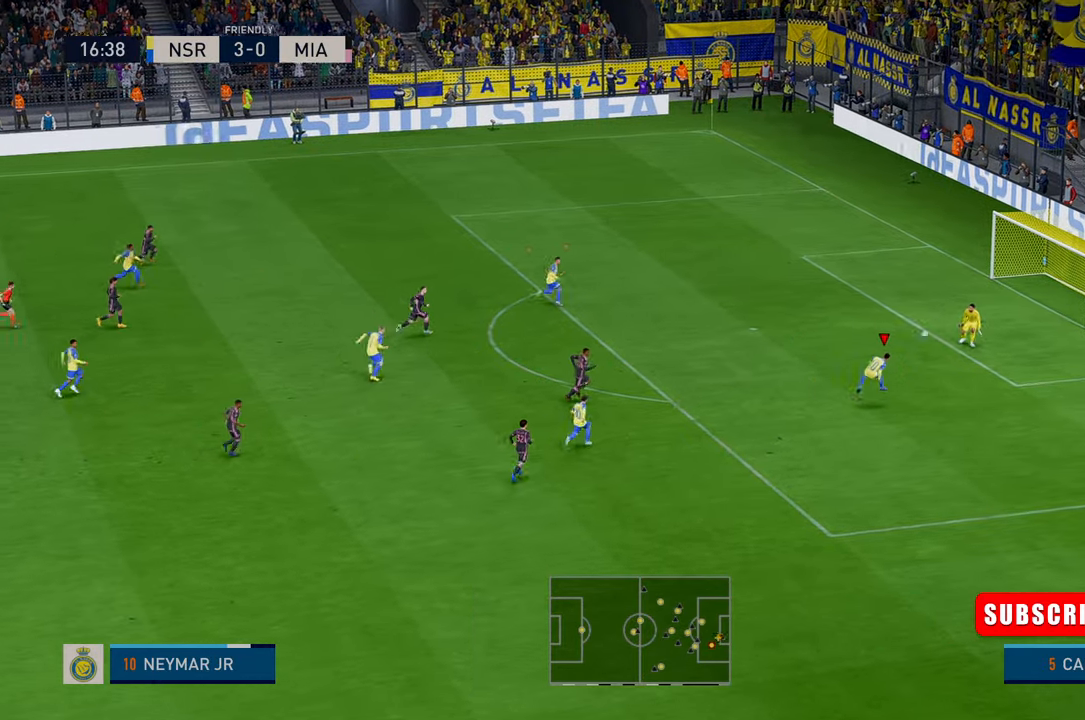
{"buttons": [], "left_stick": "right", "events": []}
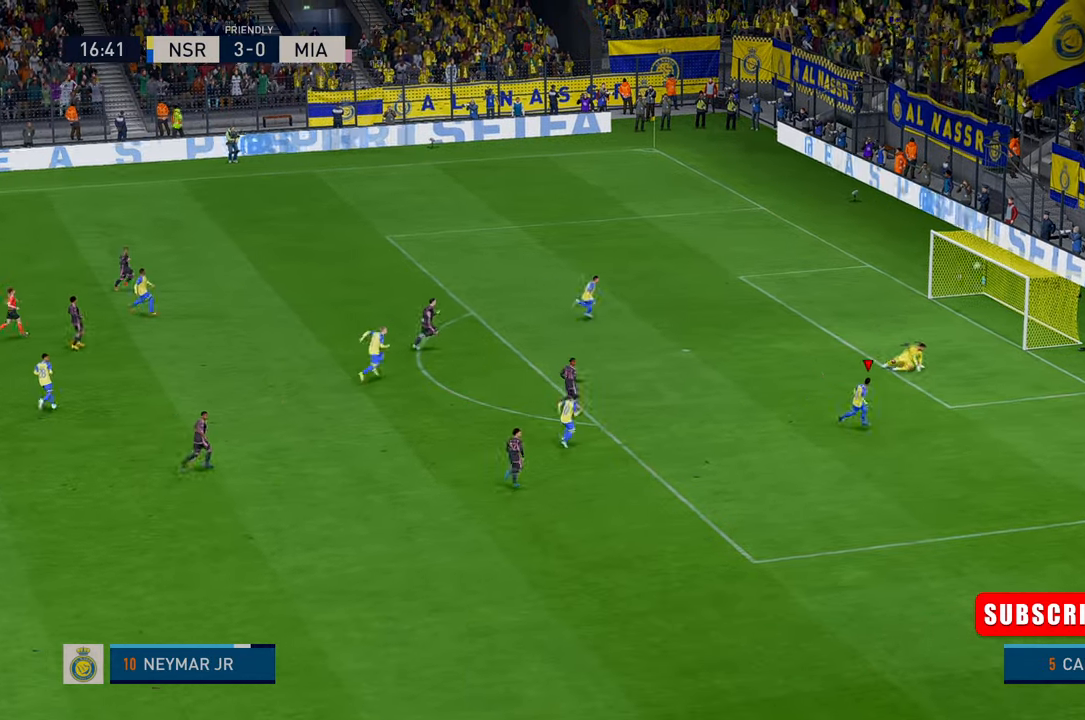
{"buttons": [], "left_stick": "right", "events": []}
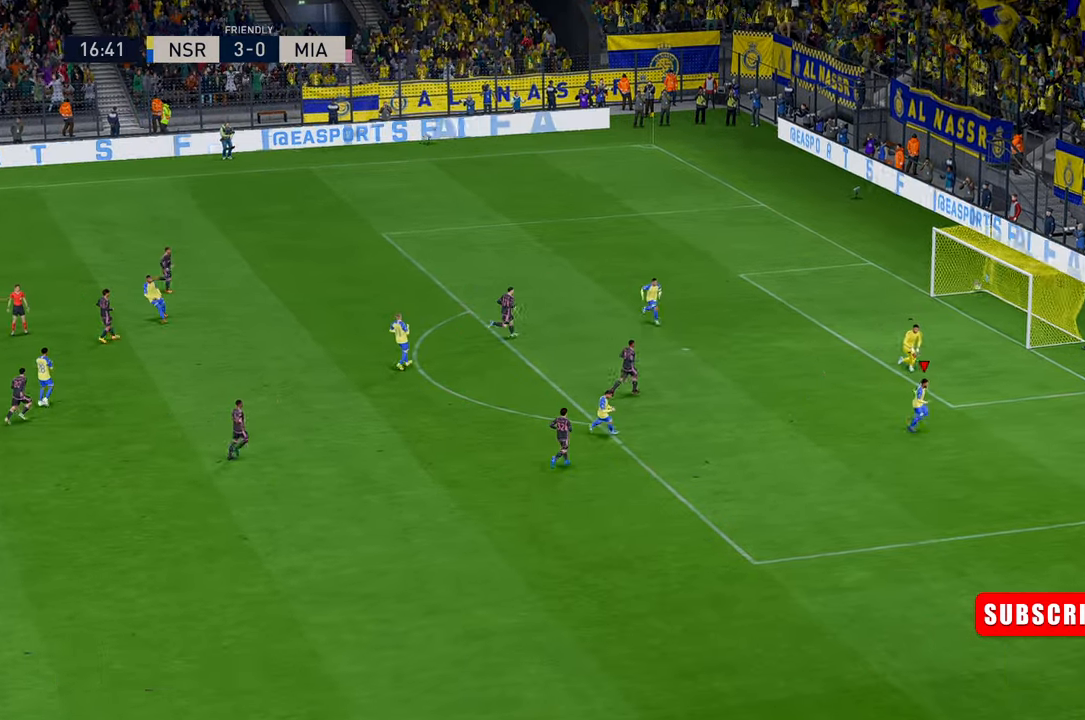
{"buttons": [], "left_stick": "down-right", "events": [[283, "left_stick", "down-right"]]}
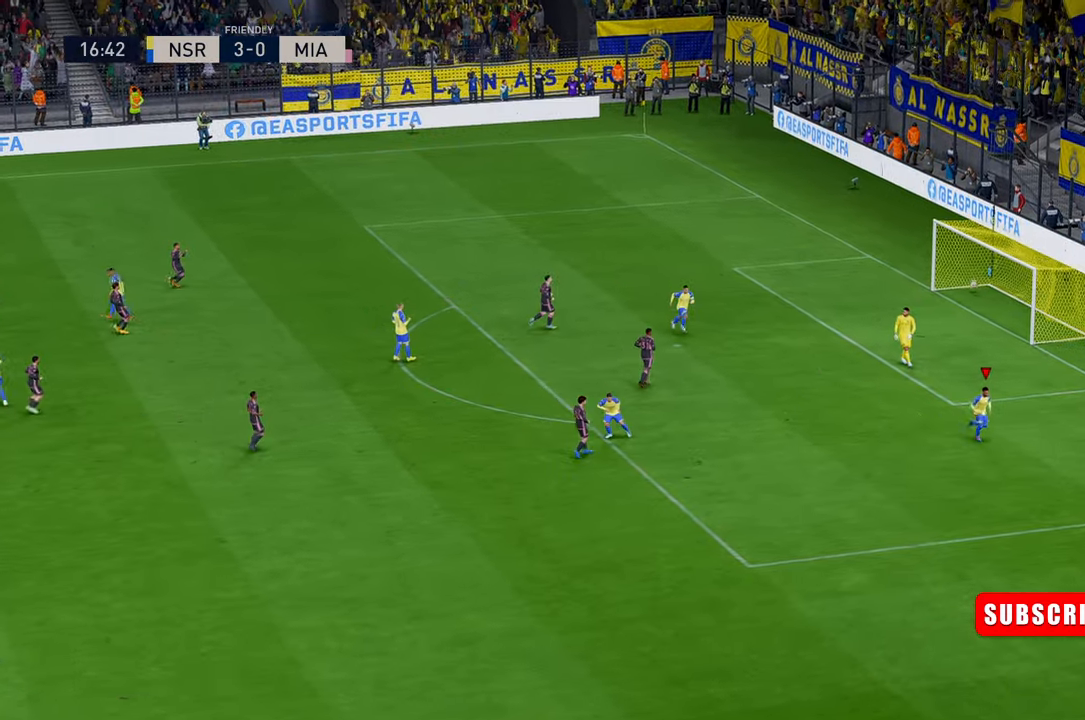
{"buttons": [], "left_stick": "center", "events": [[17, "left_stick", "center"]]}